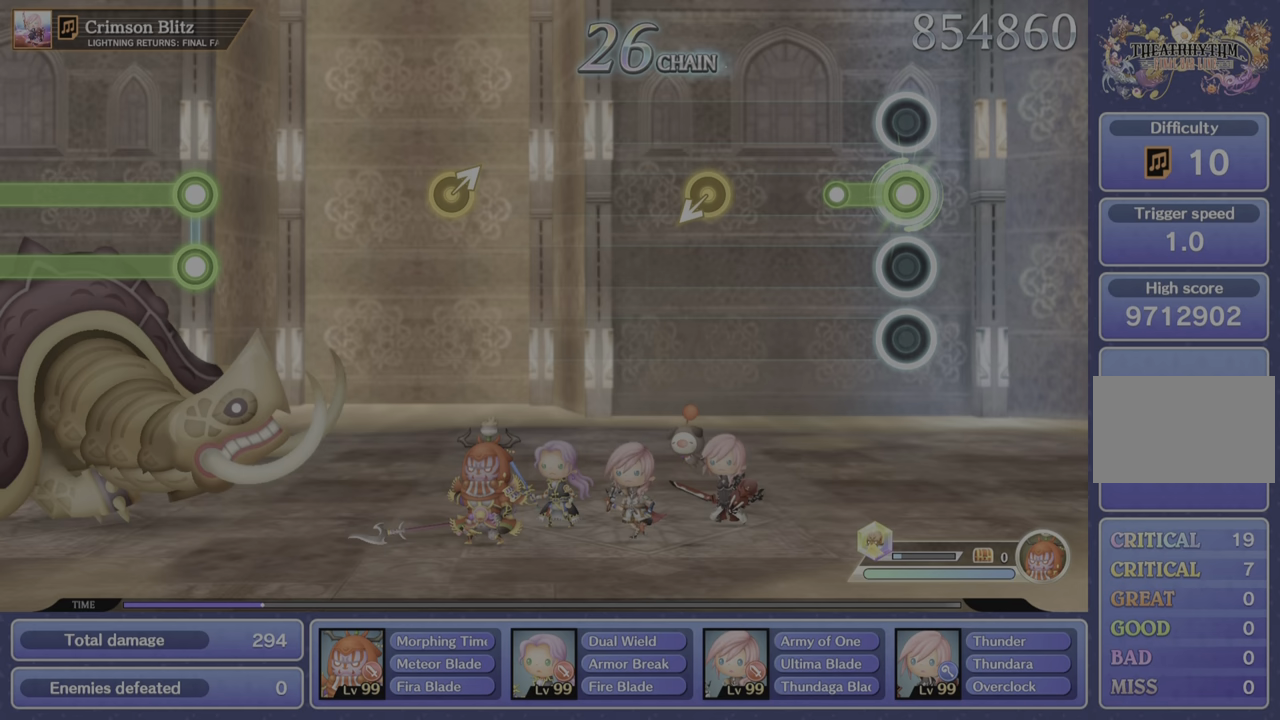
Gameplay with a controller (PlayStation layout); each line is a JSON object with the inputs held at the frame after it. "events" lists button and stick changes between this image and that frame as [ms after this image, input, new state], when the widget could be followed in between. Not read: L3 R1 R3.
{"buttons": [], "left_stick": "center", "right_stick": "center", "events": [[284, "R2", "up"]]}
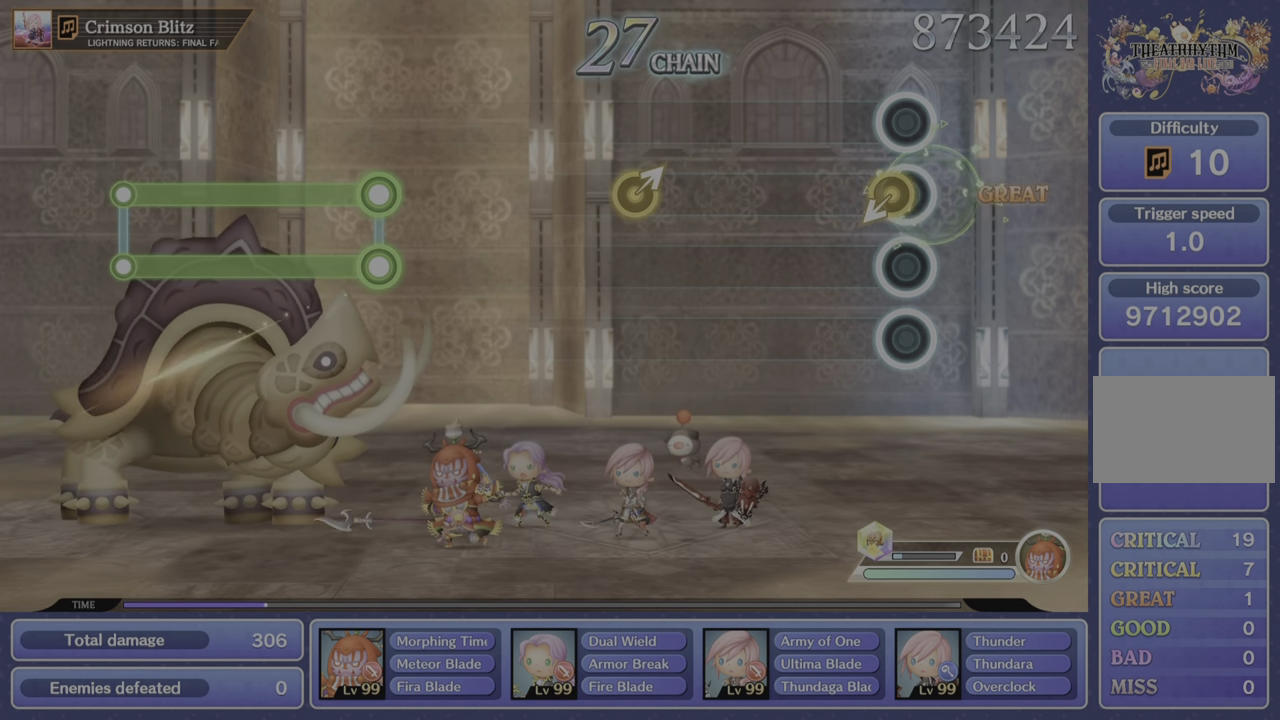
{"buttons": [], "left_stick": "center", "right_stick": "center", "events": [[116, "left_stick", "down-left"], [266, "left_stick", "center"]]}
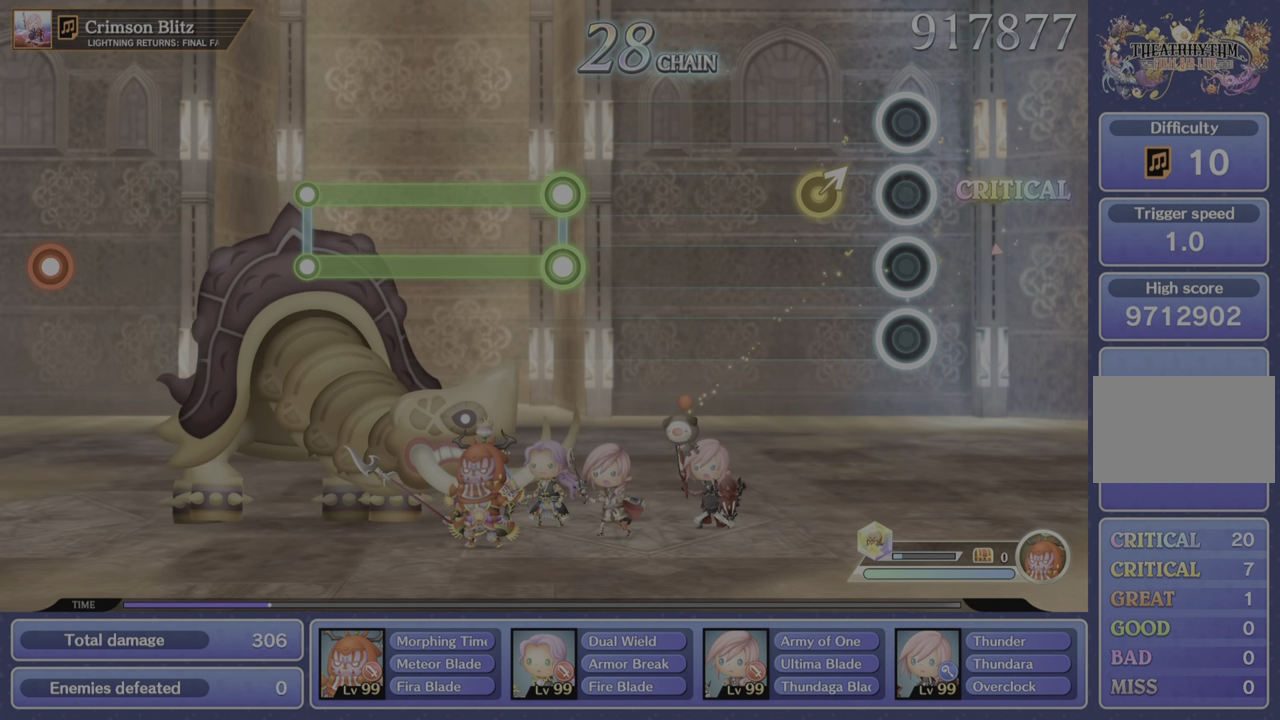
{"buttons": [], "left_stick": "center", "right_stick": "center", "events": [[234, "left_stick", "right"], [450, "left_stick", "center"]]}
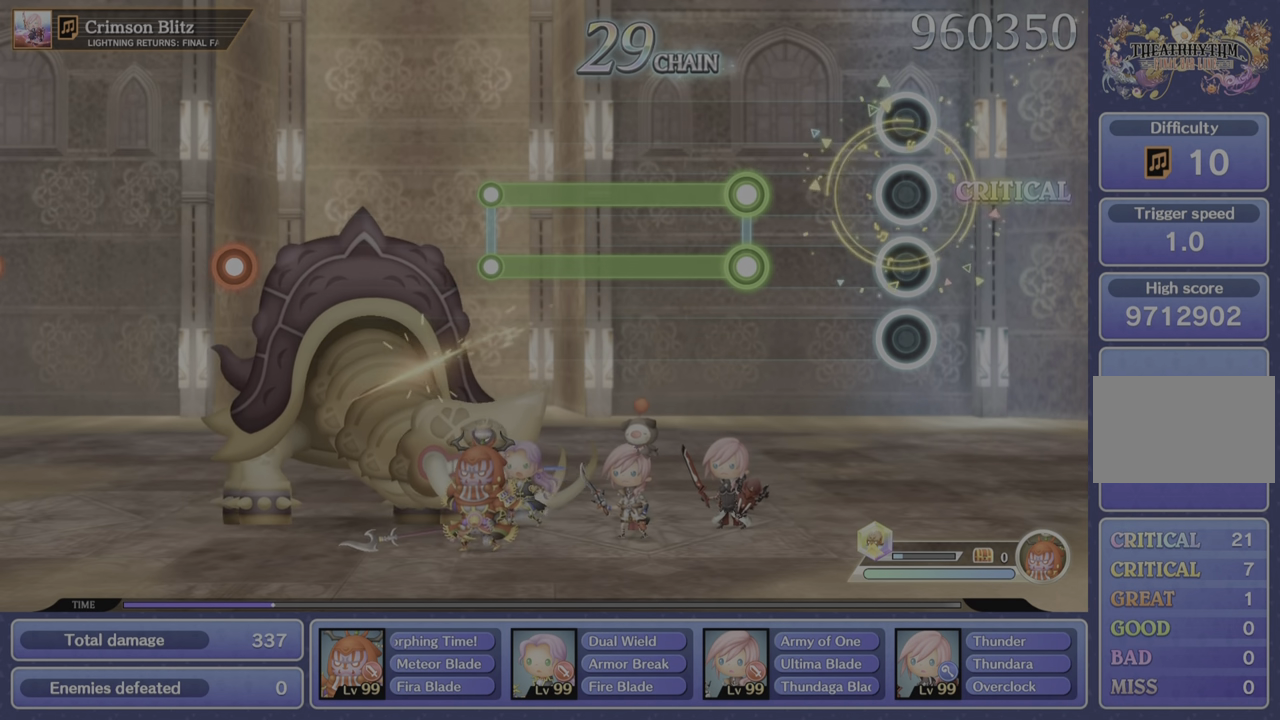
{"buttons": ["L1", "R2"], "left_stick": "center", "right_stick": "center", "events": [[483, "L1", "down"], [500, "R2", "down"]]}
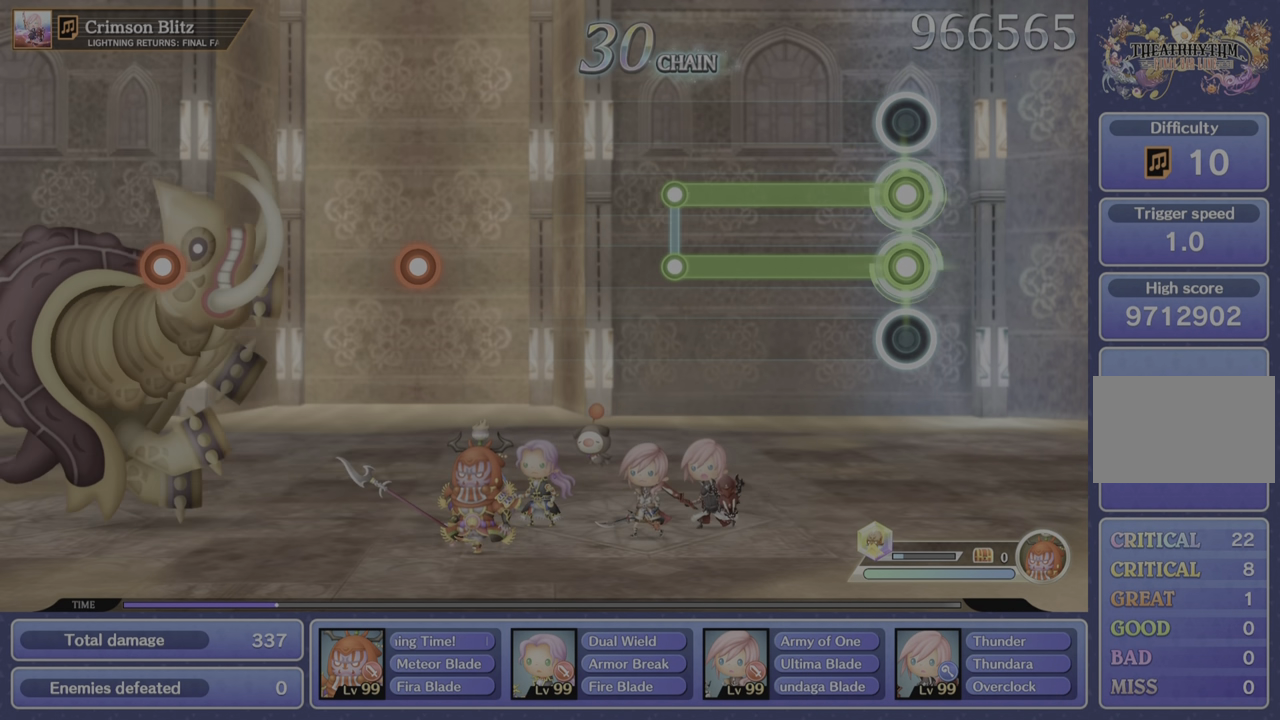
{"buttons": ["L1", "R2"], "left_stick": "center", "right_stick": "center", "events": []}
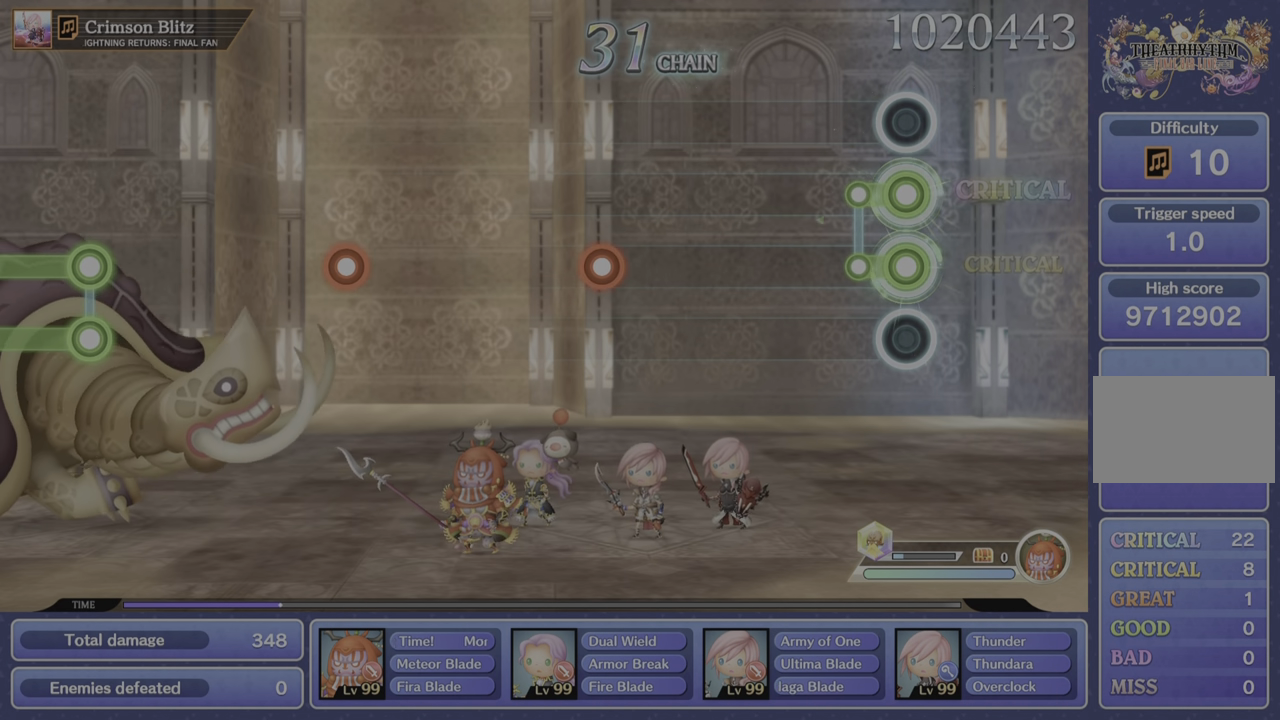
{"buttons": [], "left_stick": "center", "right_stick": "center", "events": [[166, "L1", "up"], [166, "R2", "up"]]}
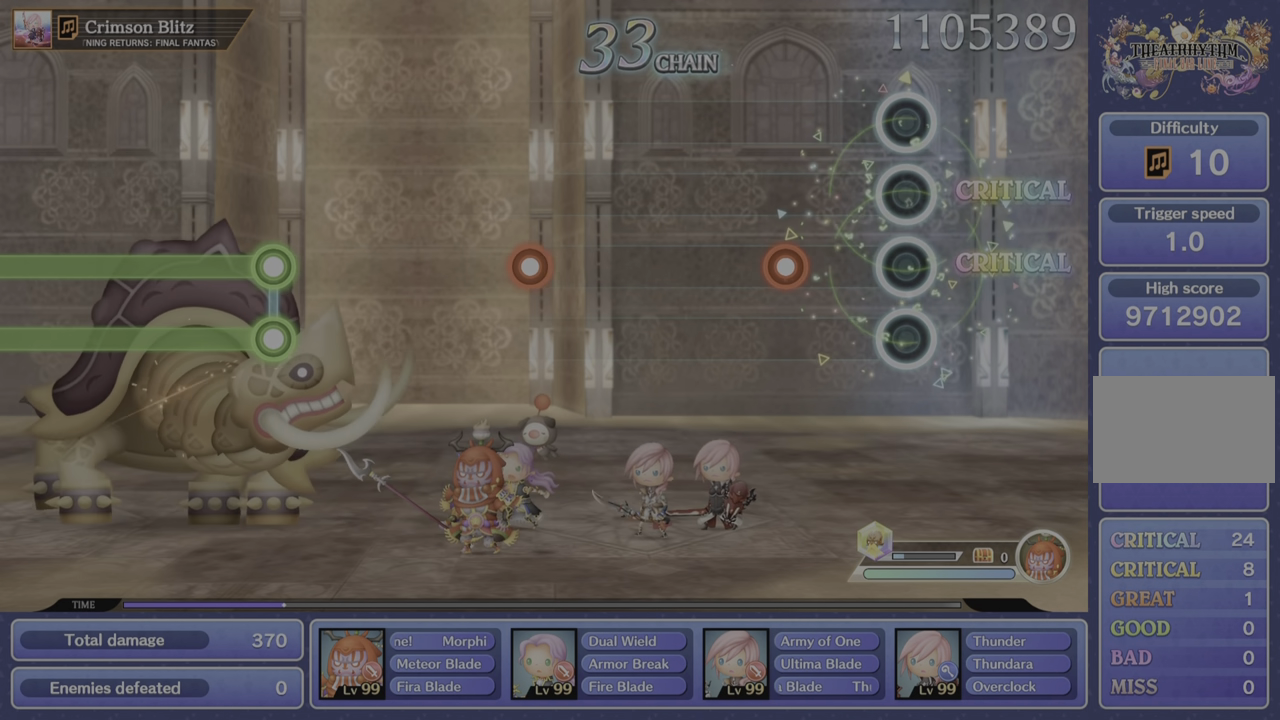
{"buttons": [], "left_stick": "center", "right_stick": "center", "events": [[367, "R2", "down"], [467, "R2", "up"]]}
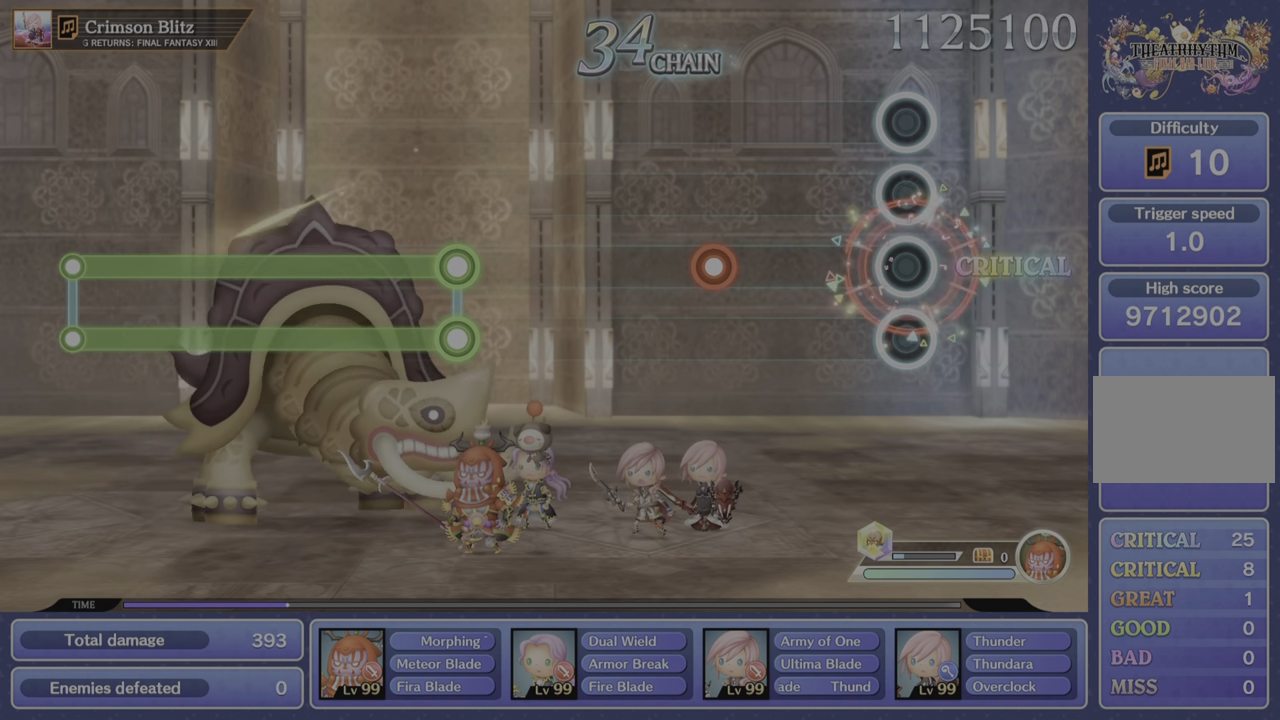
{"buttons": [], "left_stick": "center", "right_stick": "center", "events": []}
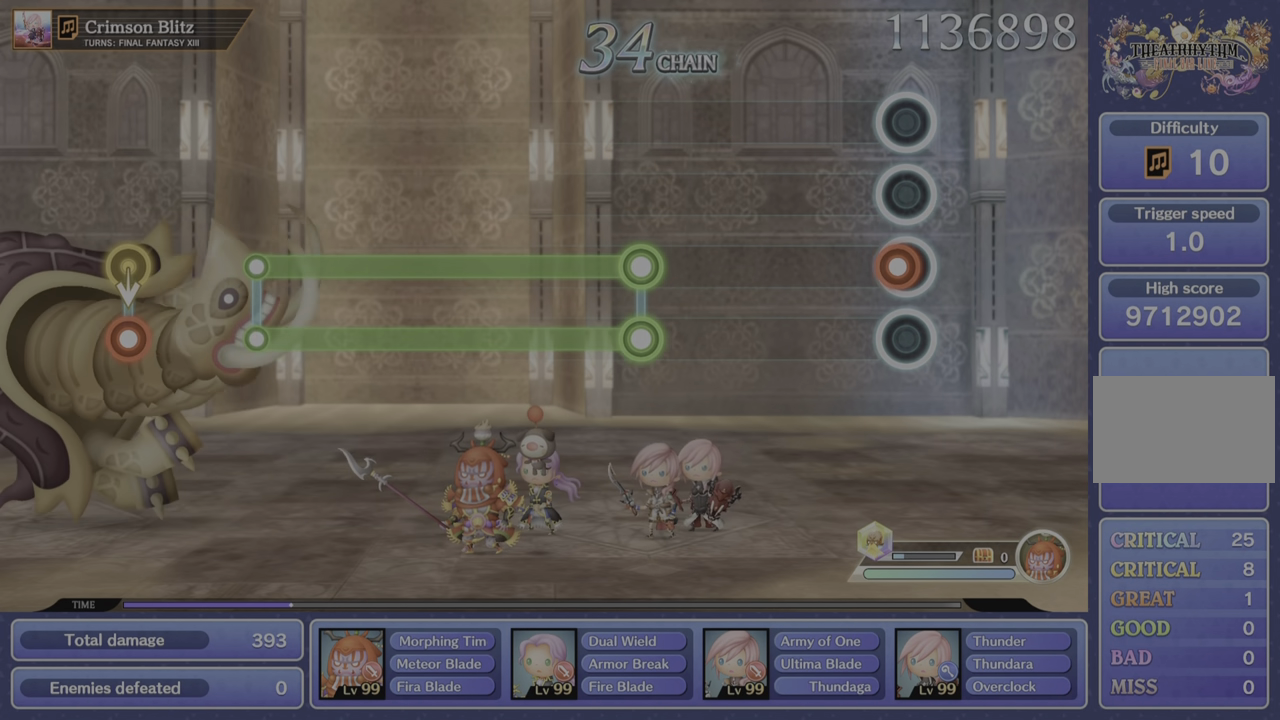
{"buttons": [], "left_stick": "center", "right_stick": "center", "events": [[67, "R2", "down"], [167, "R2", "up"]]}
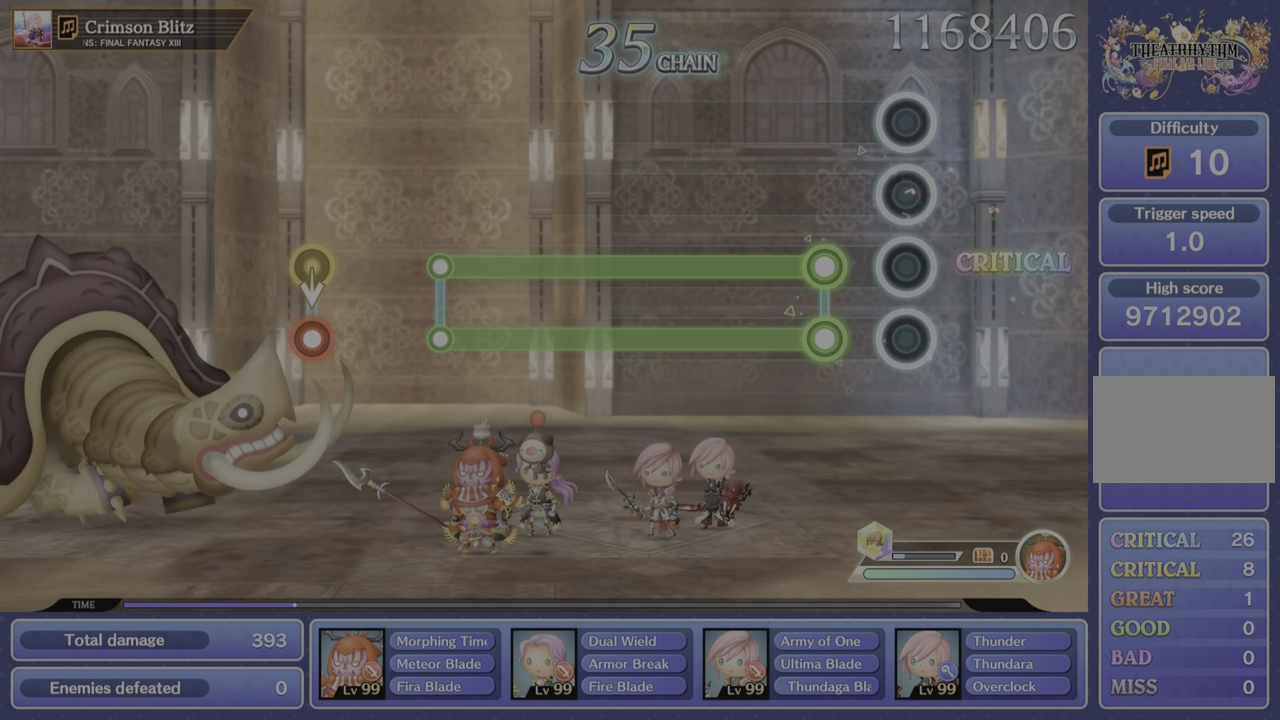
{"buttons": ["L1", "R2"], "left_stick": "center", "right_stick": "center", "events": [[266, "L1", "down"], [266, "R2", "down"]]}
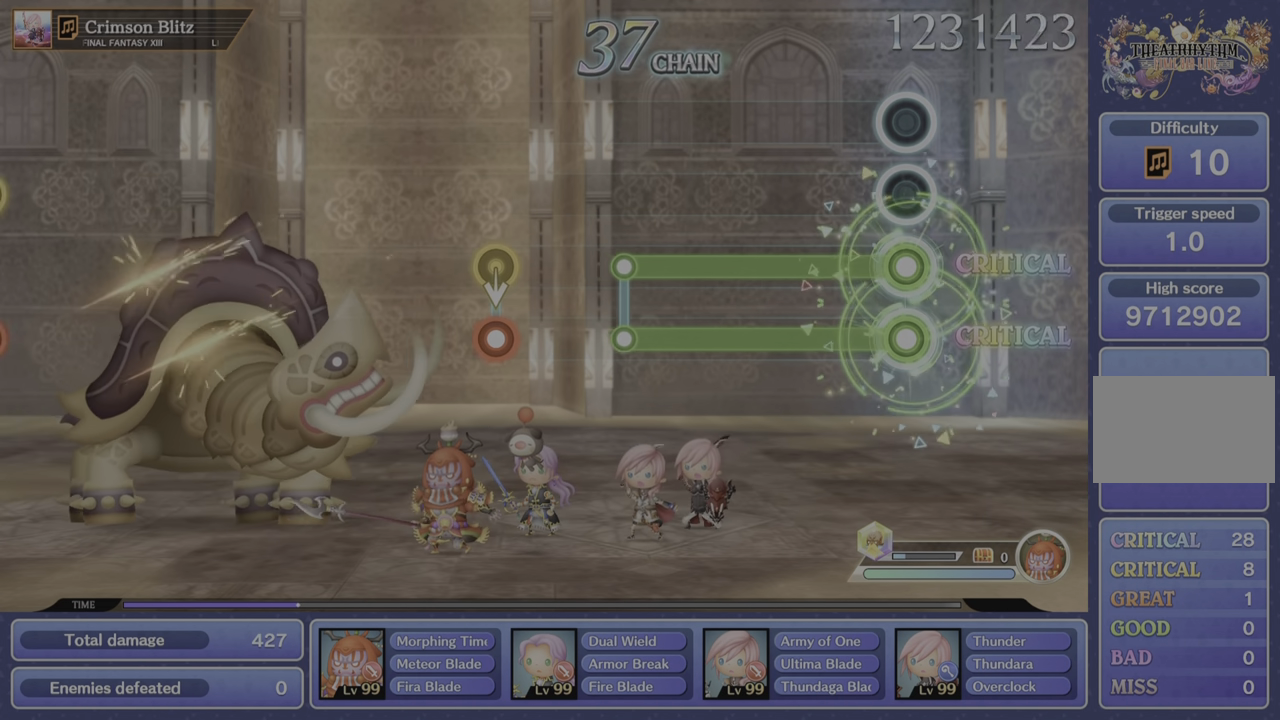
{"buttons": ["L1", "R2"], "left_stick": "center", "right_stick": "center", "events": []}
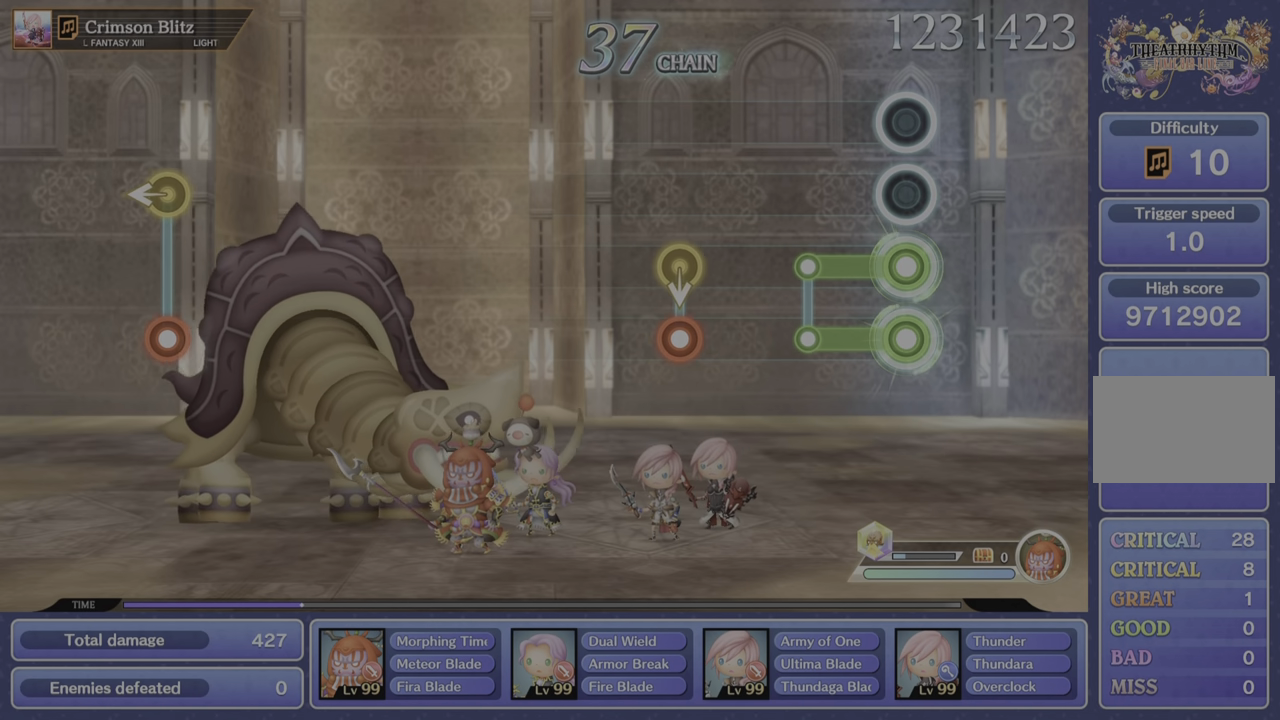
{"buttons": [], "left_stick": "center", "right_stick": "center", "events": [[300, "L1", "up"], [317, "R2", "up"]]}
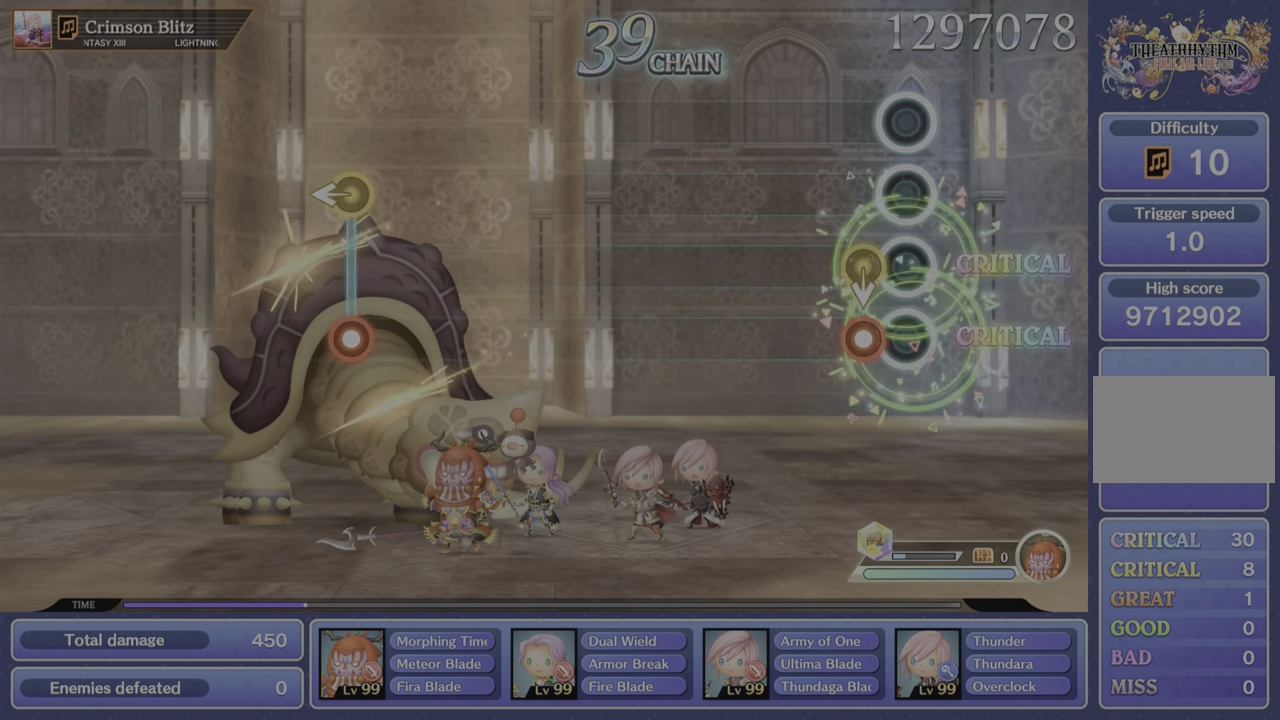
{"buttons": [], "left_stick": "center", "right_stick": "center", "events": [[167, "R2", "down"], [284, "R2", "up"]]}
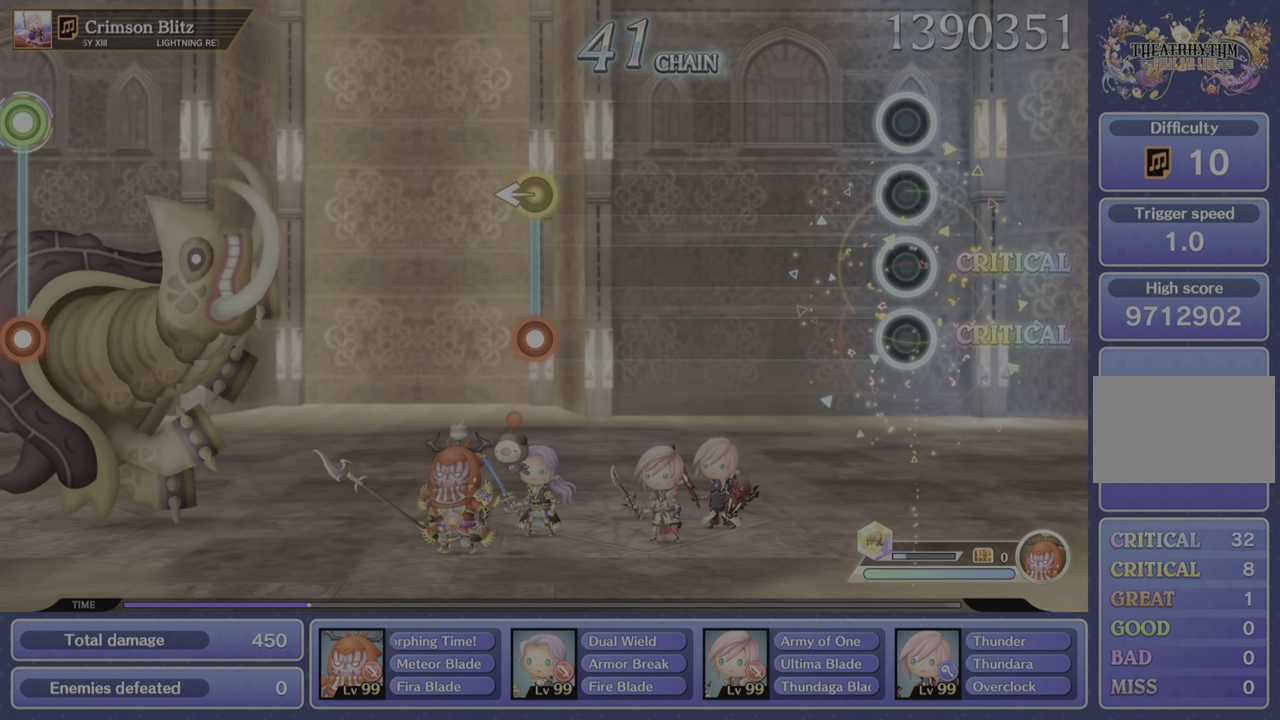
{"buttons": [], "left_stick": "center", "right_stick": "center", "events": []}
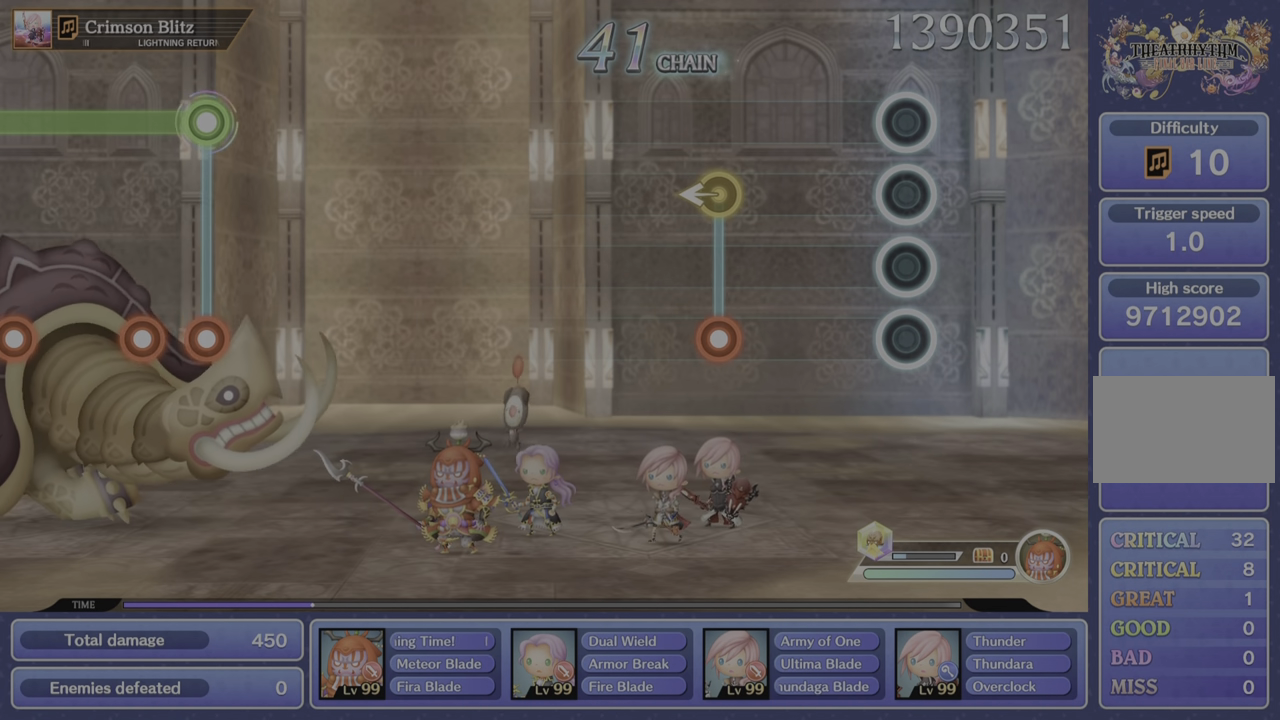
{"buttons": [], "left_stick": "center", "right_stick": "center", "events": []}
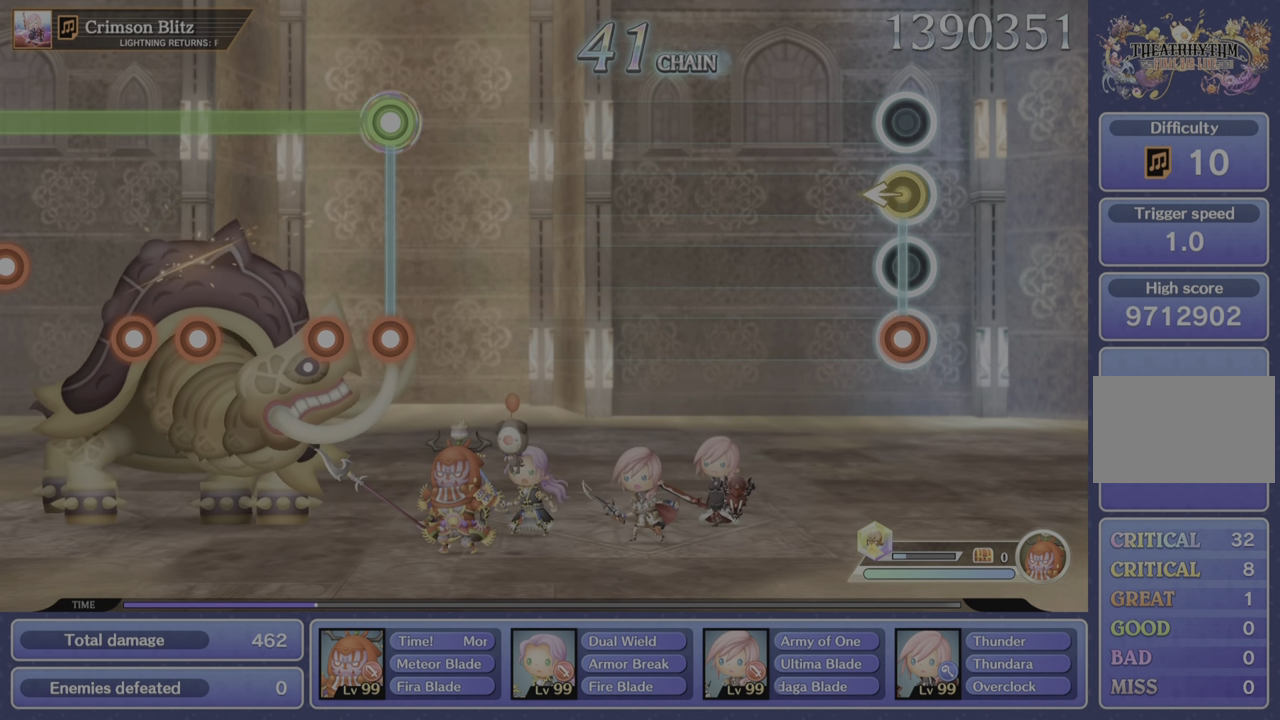
{"buttons": [], "left_stick": "center", "right_stick": "center", "events": [[16, "left_stick", "left"], [33, "R2", "down"], [167, "R2", "up"], [200, "left_stick", "center"]]}
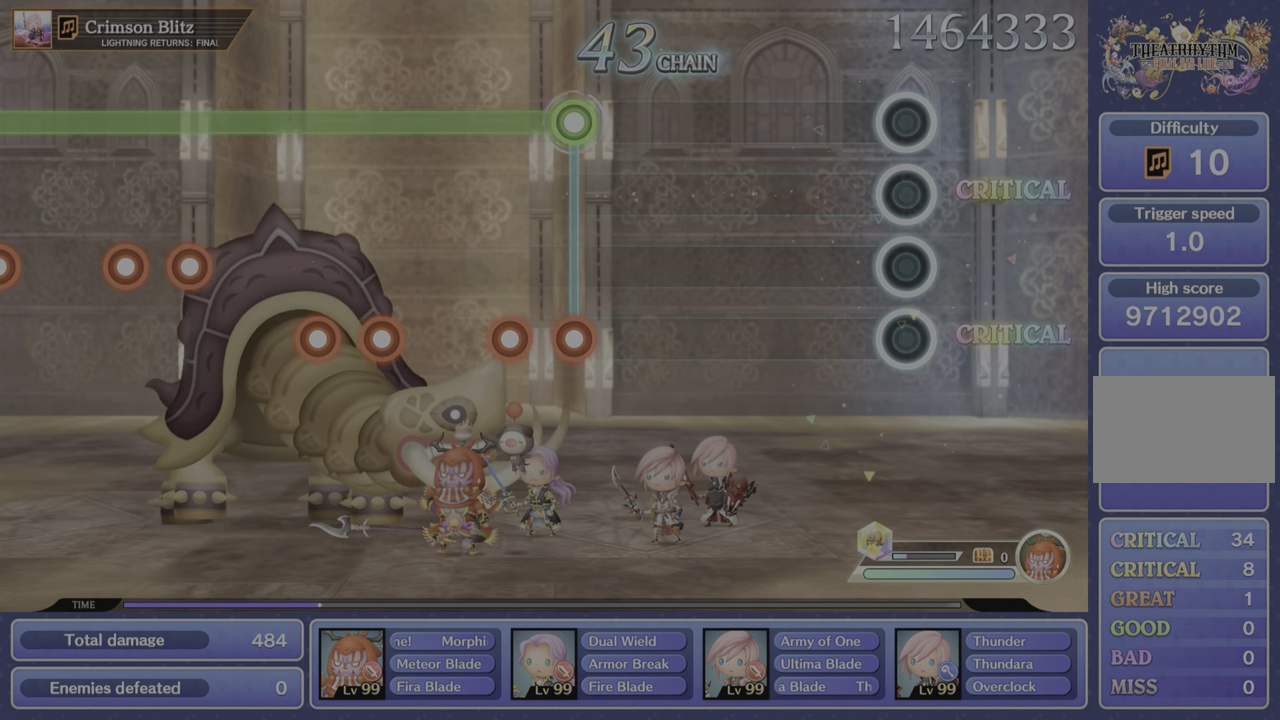
{"buttons": [], "left_stick": "center", "right_stick": "center", "events": []}